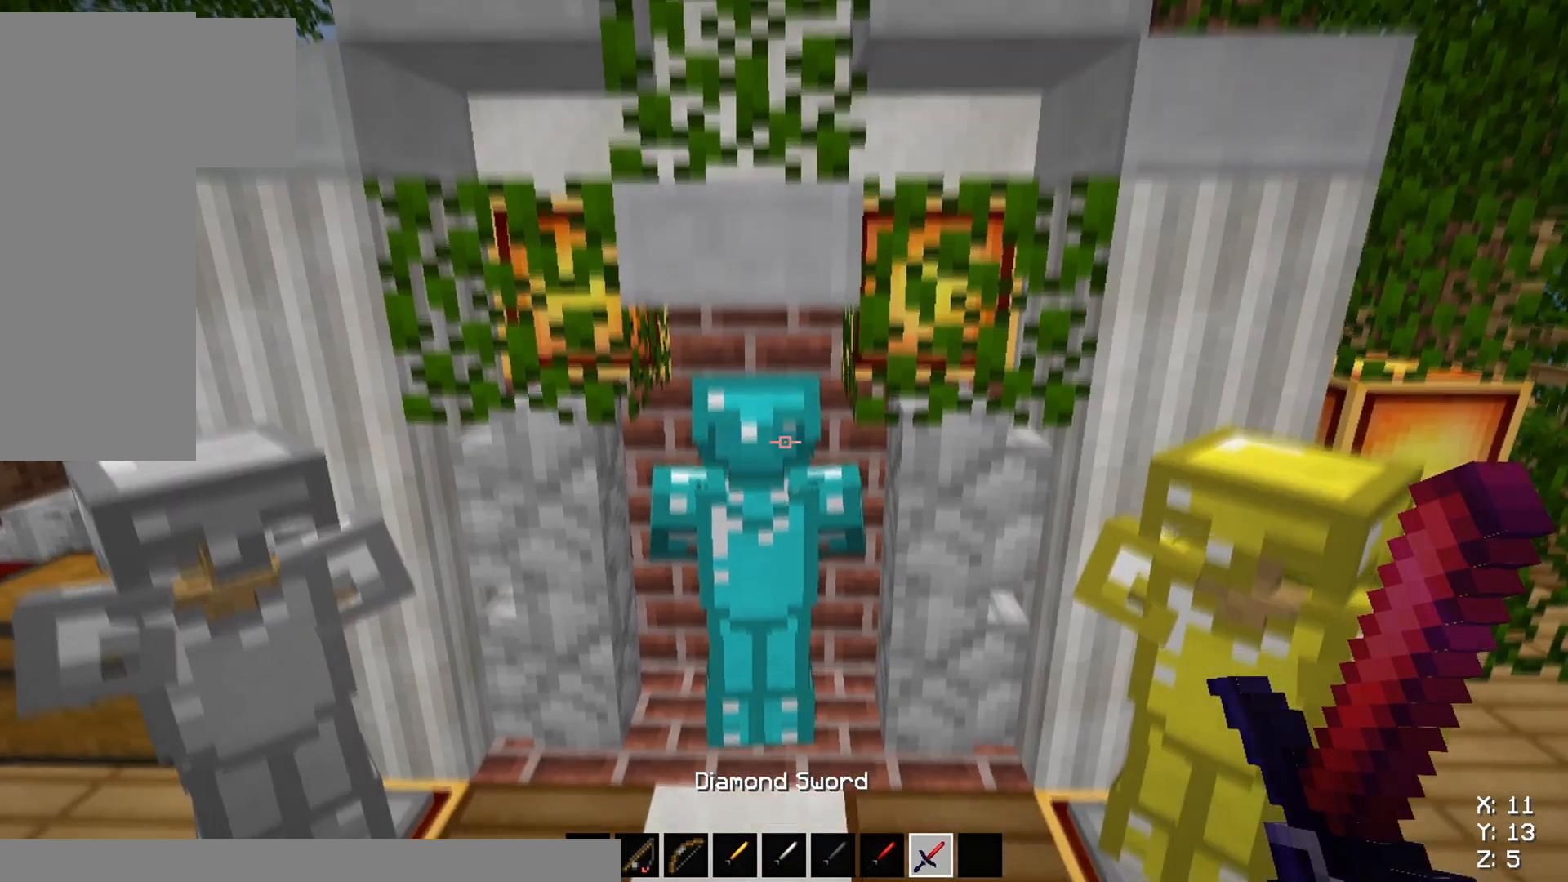
Gameplay with keyboard and mouse; each line is a JSON object with the keys and mouse buttons held at the frame after it. "events" lists presses ("down") and releases ("up") of "a", "d", "s", "space", "w", "mouse_left" and "mouse_right" between this image and that frame as [ms after this image, input, new state], when the widget could be followed in between. "mouse_left", "mouse_right" = the "left", "right" buttons of the "mouse" list. No other keys are recorded. Fast repeated clicks can show as one long hold. Mouse movement is not recorded.
{"keys": [], "mouse": [], "events": [[117, "mouse_left", "down"], [267, "mouse_left", "up"]]}
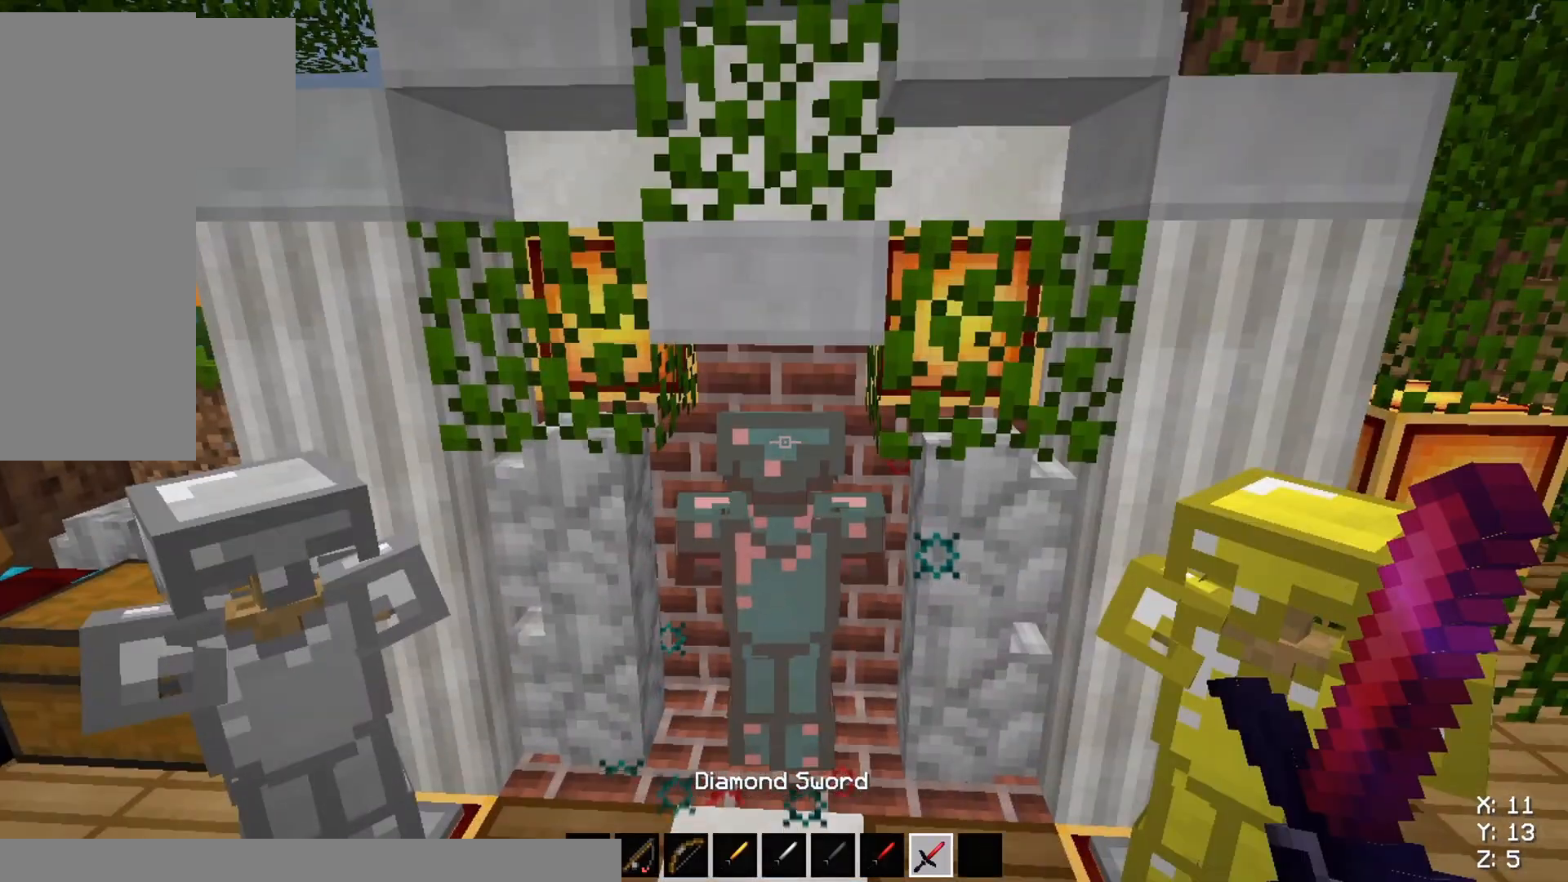
{"keys": [], "mouse": [], "events": [[167, "mouse_left", "down"], [284, "mouse_left", "up"]]}
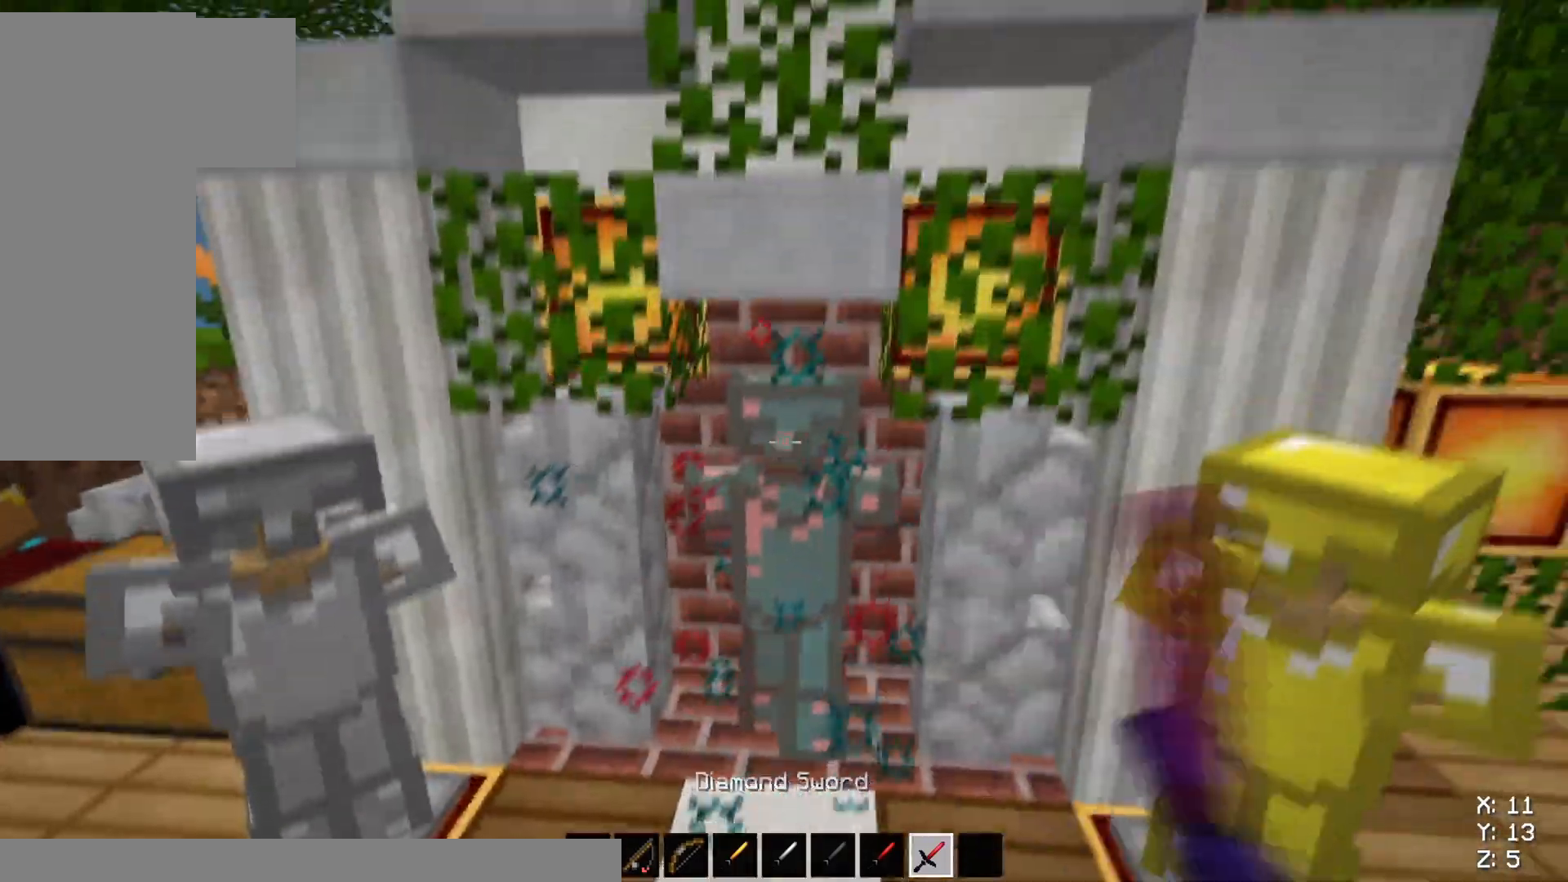
{"keys": [], "mouse": [], "events": [[317, "mouse_left", "down"], [334, "mouse_right", "down"], [434, "mouse_left", "up"], [434, "mouse_right", "up"]]}
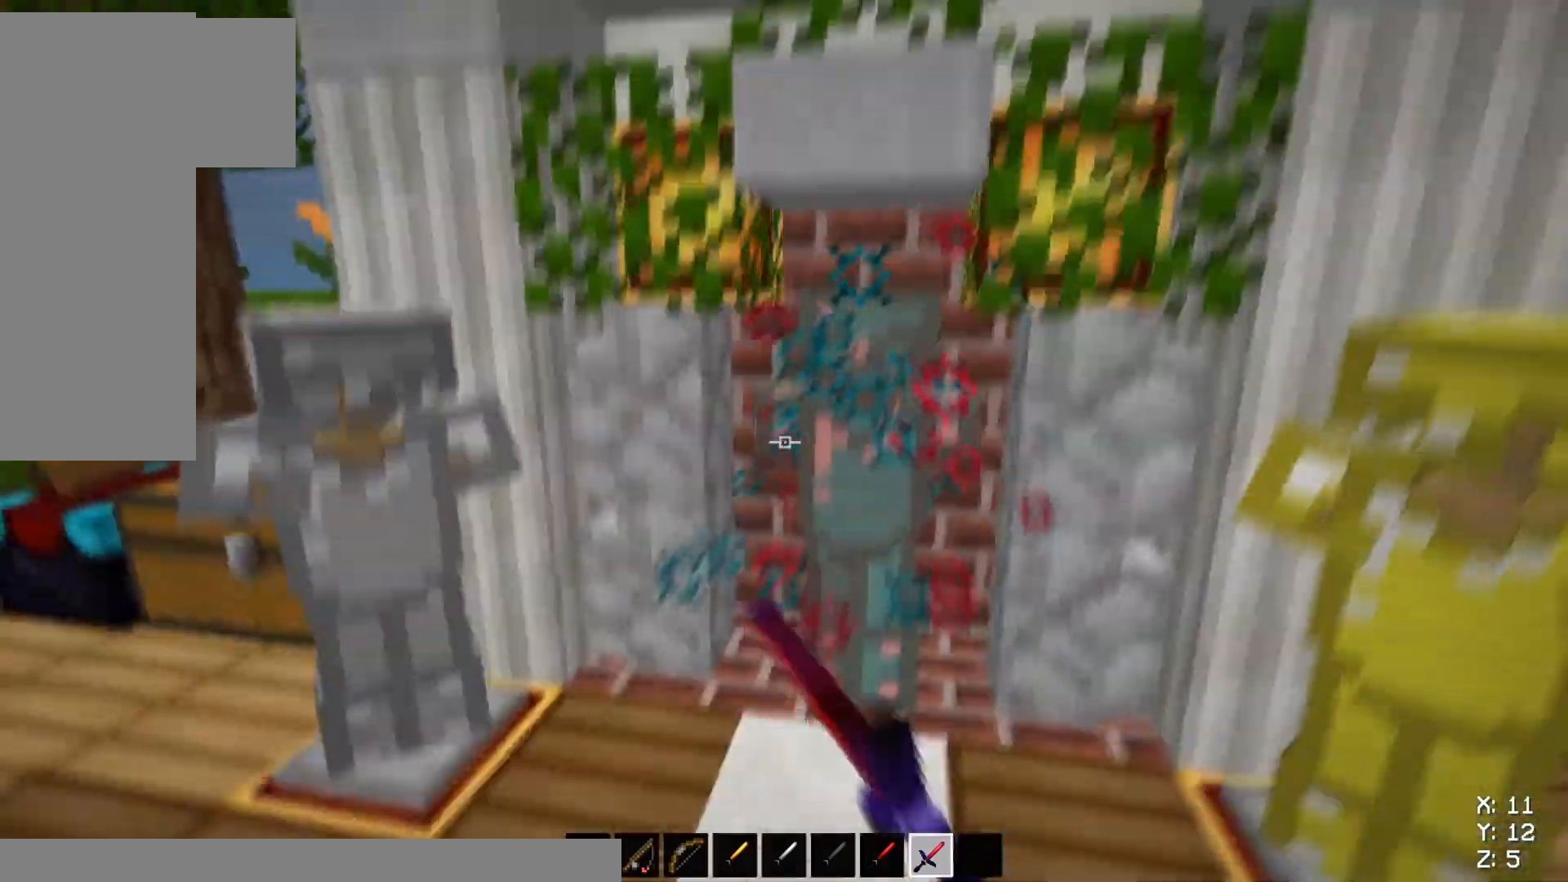
{"keys": ["a", "w"], "mouse": [], "events": [[350, "a", "down"], [434, "w", "down"]]}
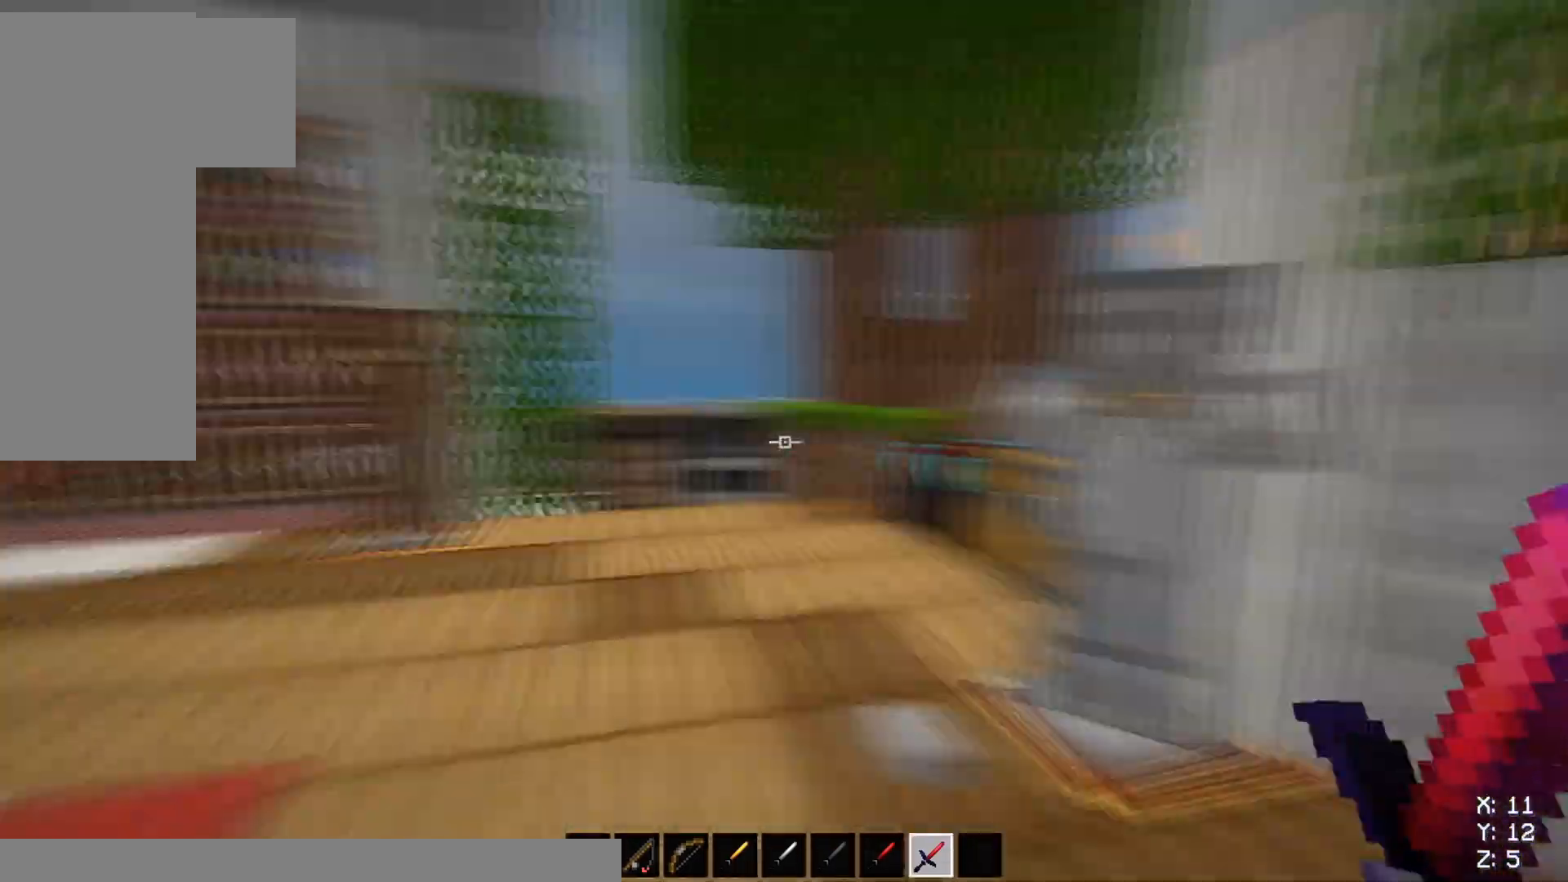
{"keys": ["a"], "mouse": [], "events": [[500, "w", "up"]]}
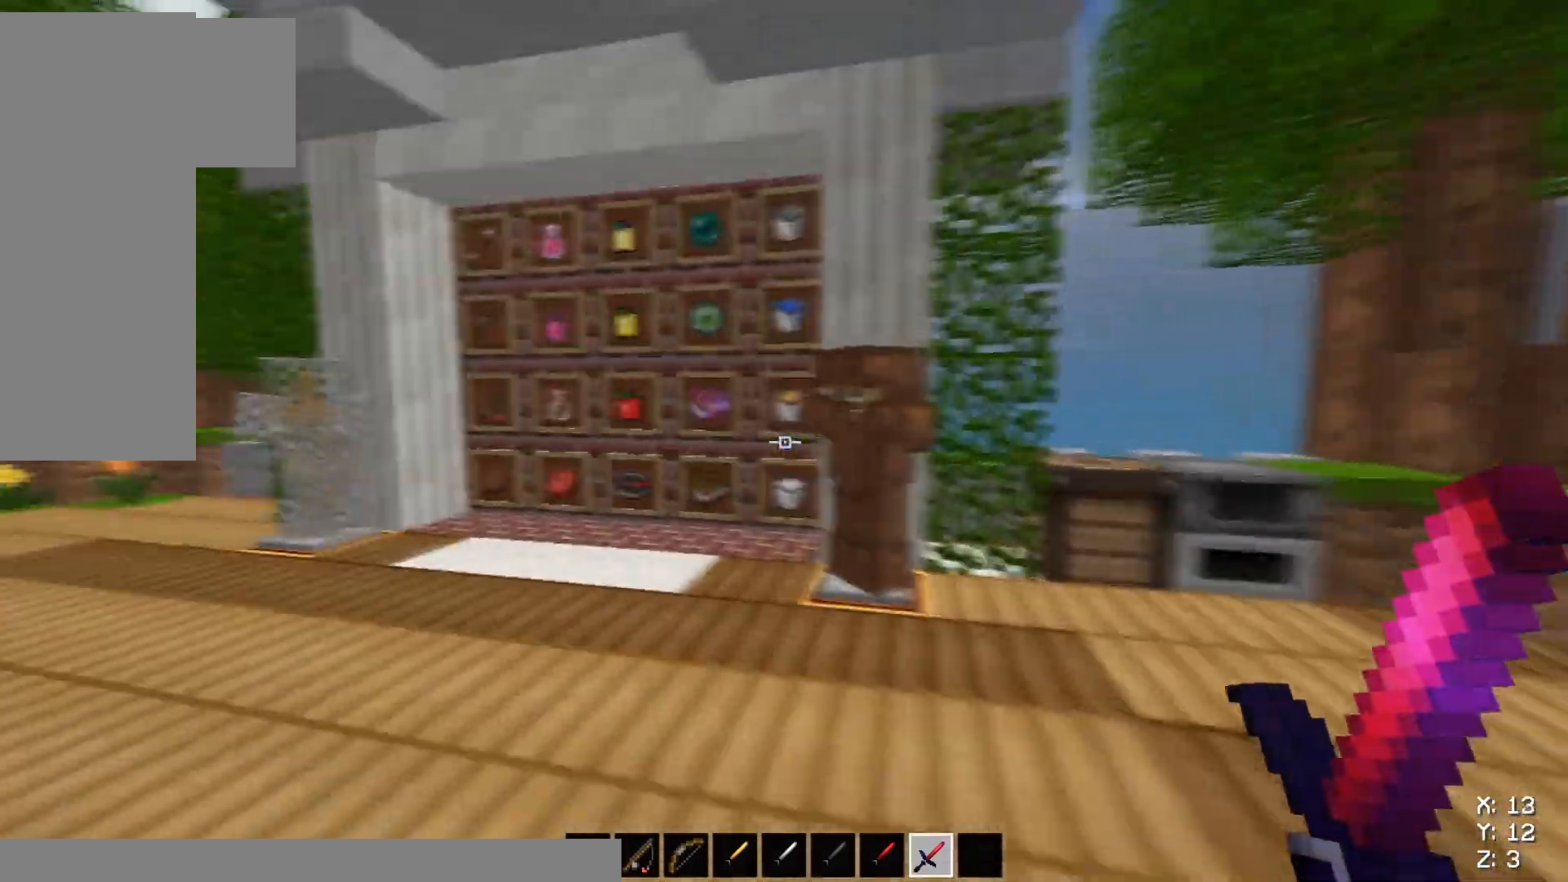
{"keys": ["a"], "mouse": [], "events": []}
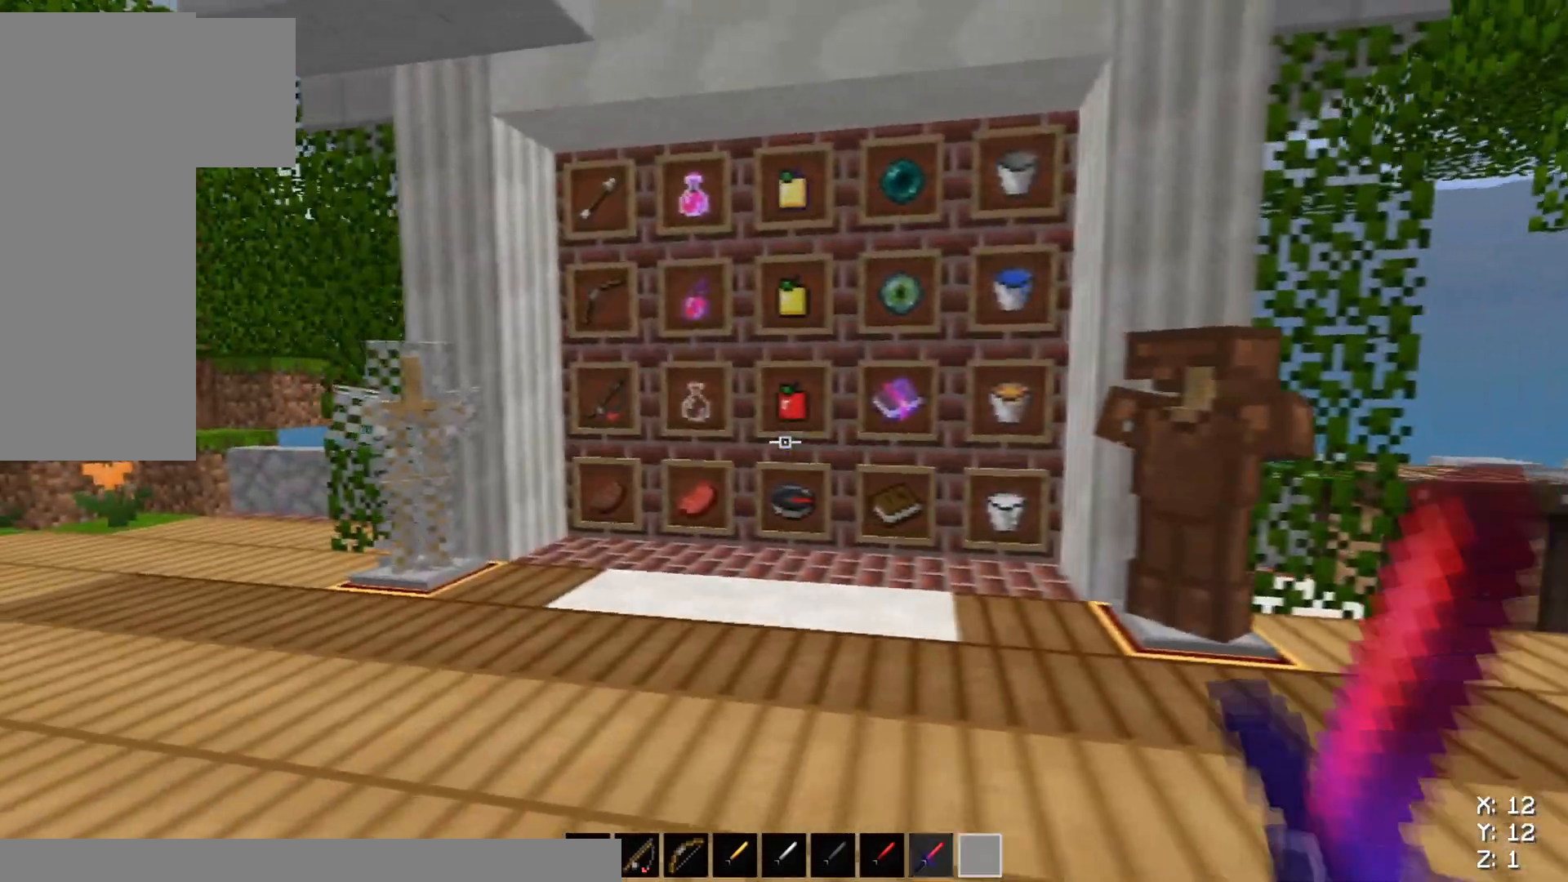
{"keys": [], "mouse": [], "events": [[267, "a", "up"]]}
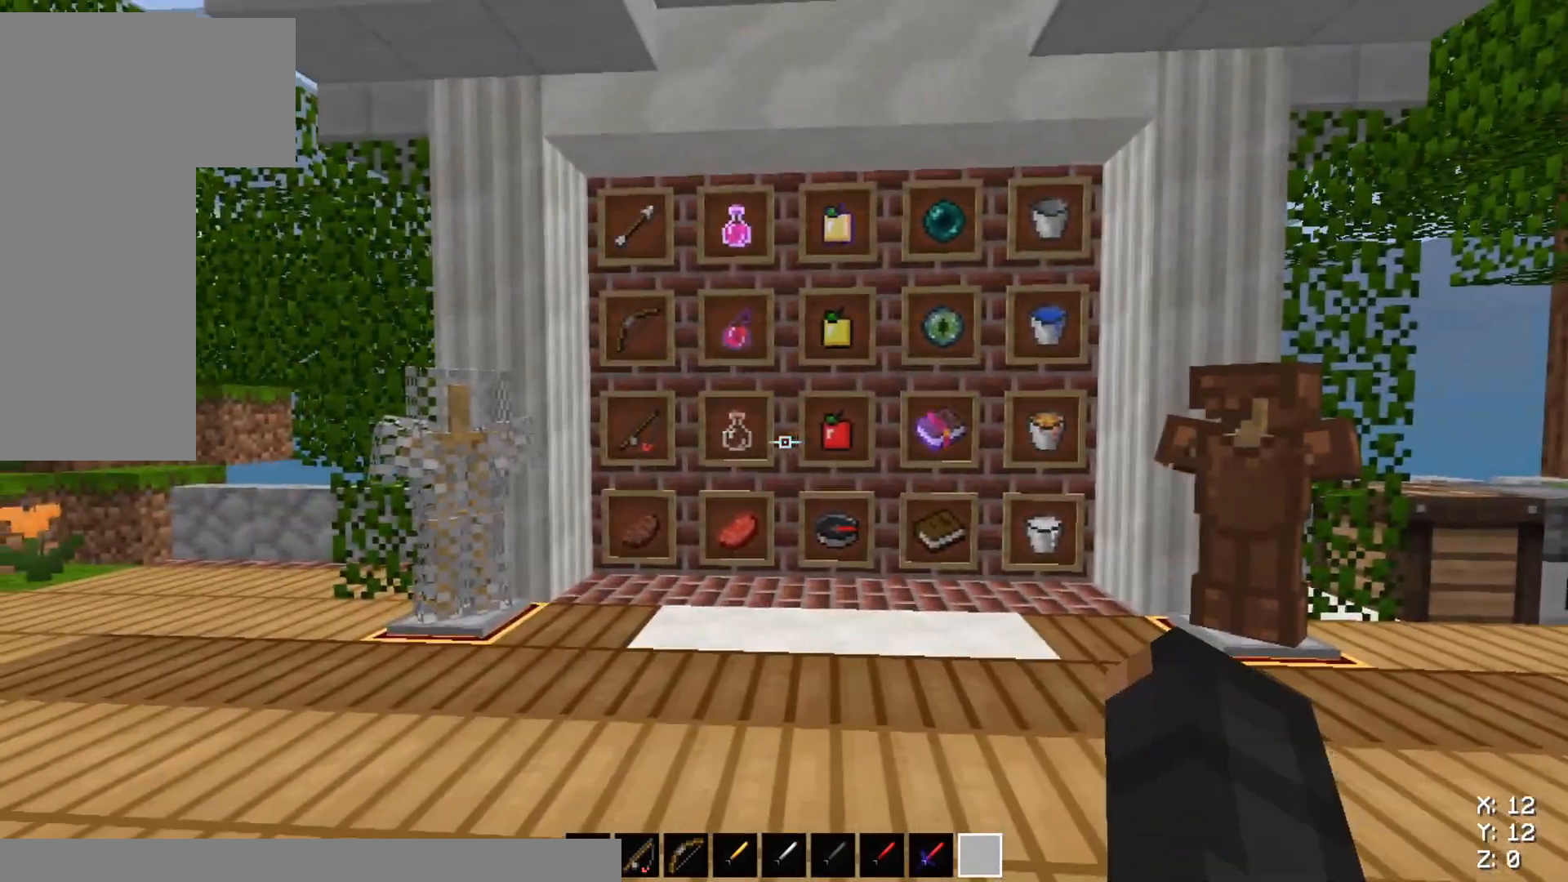
{"keys": ["a", "w"], "mouse": [], "events": [[100, "a", "down"], [184, "w", "down"]]}
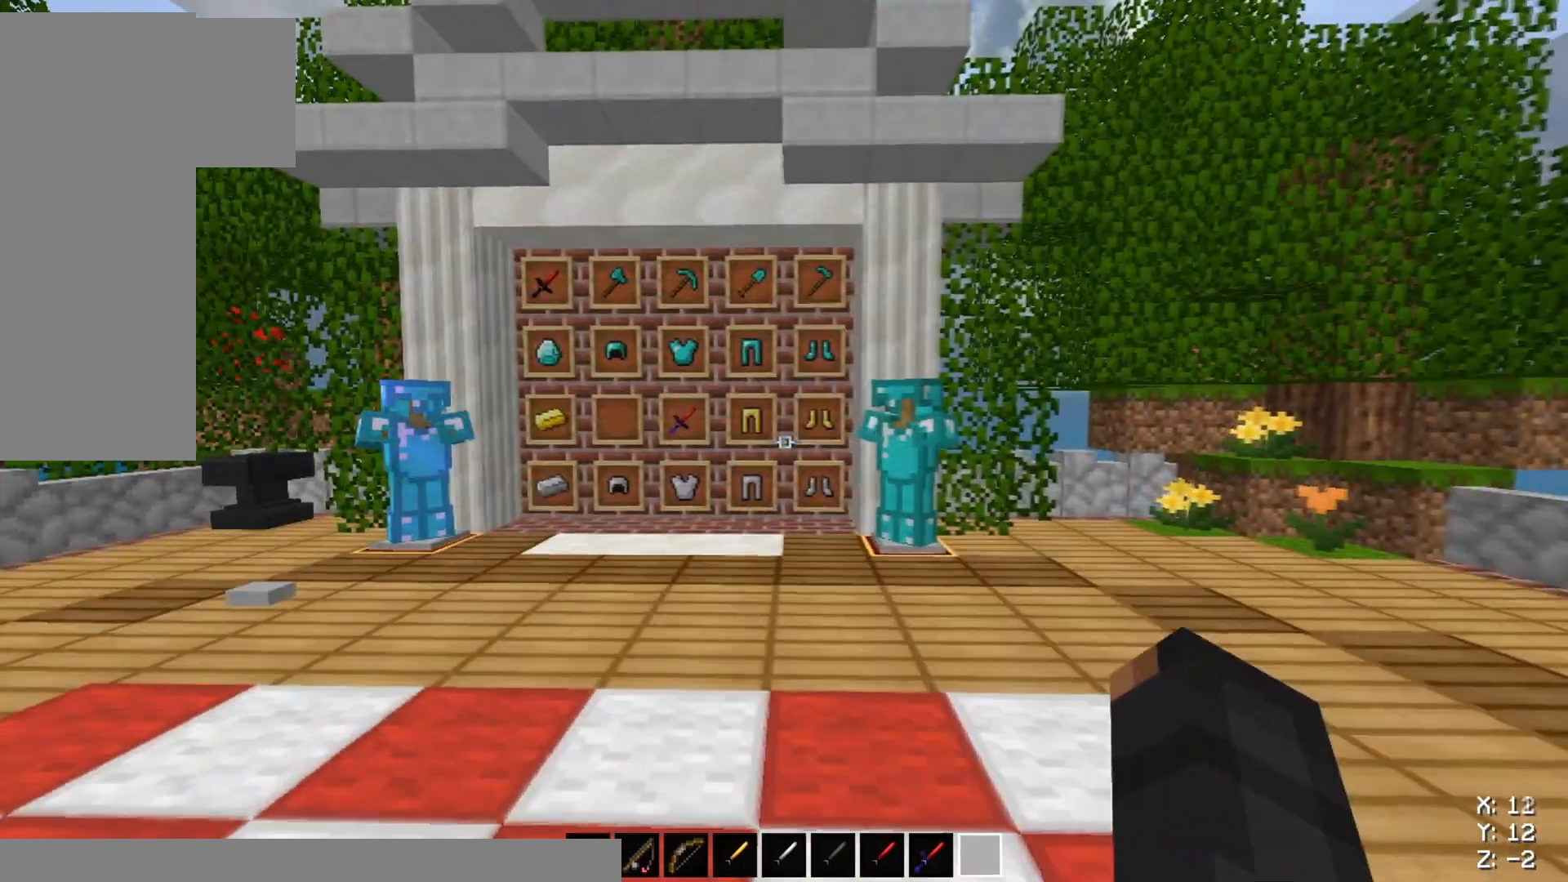
{"keys": ["w"], "mouse": [], "events": [[400, "a", "up"]]}
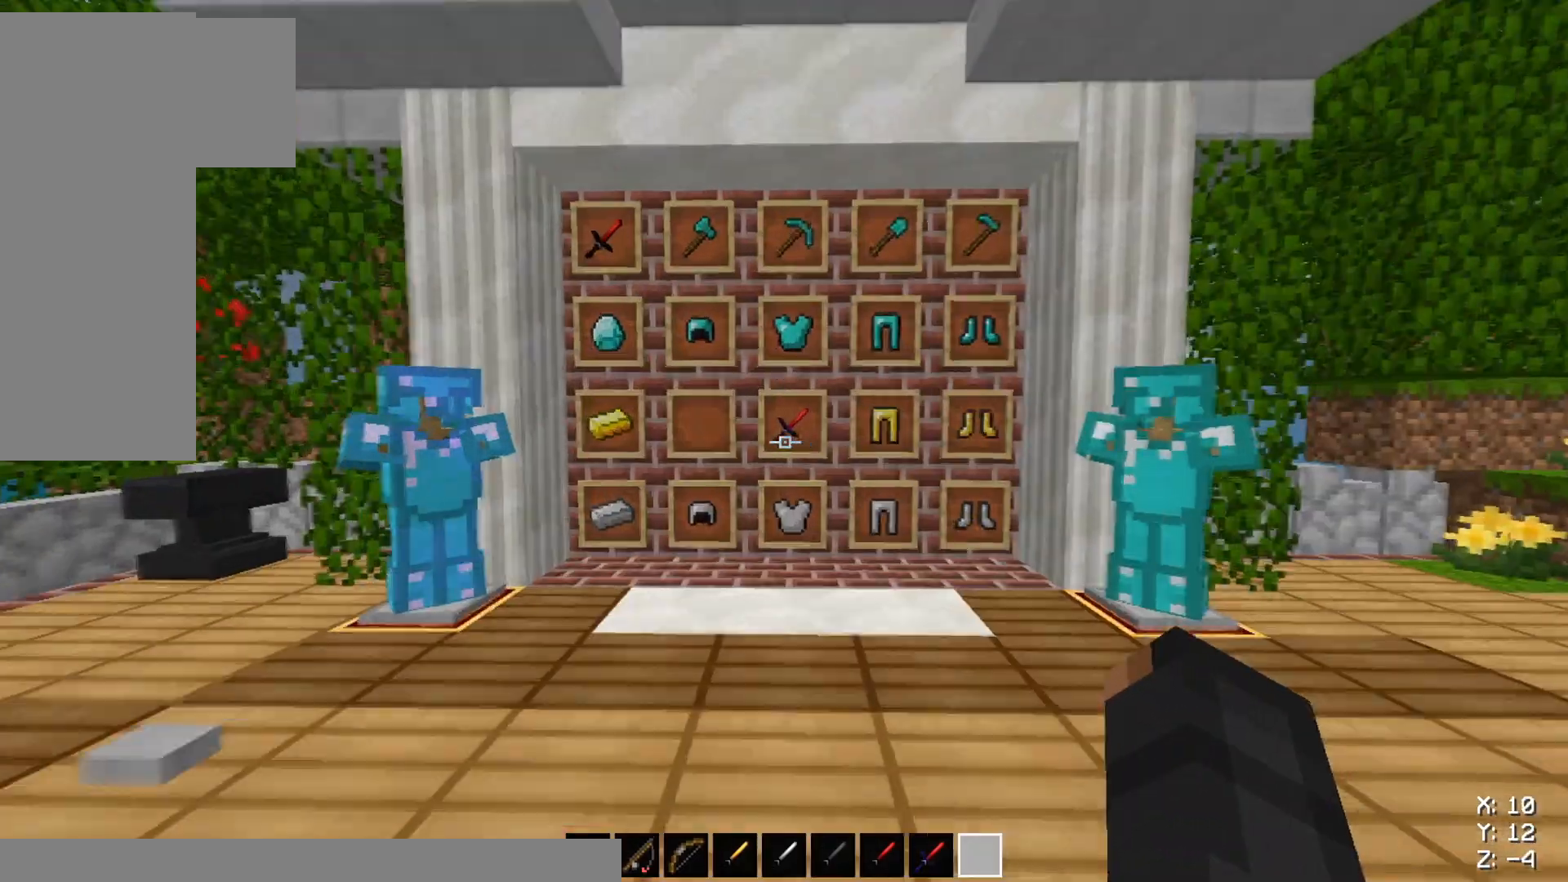
{"keys": [], "mouse": [], "events": [[217, "w", "up"]]}
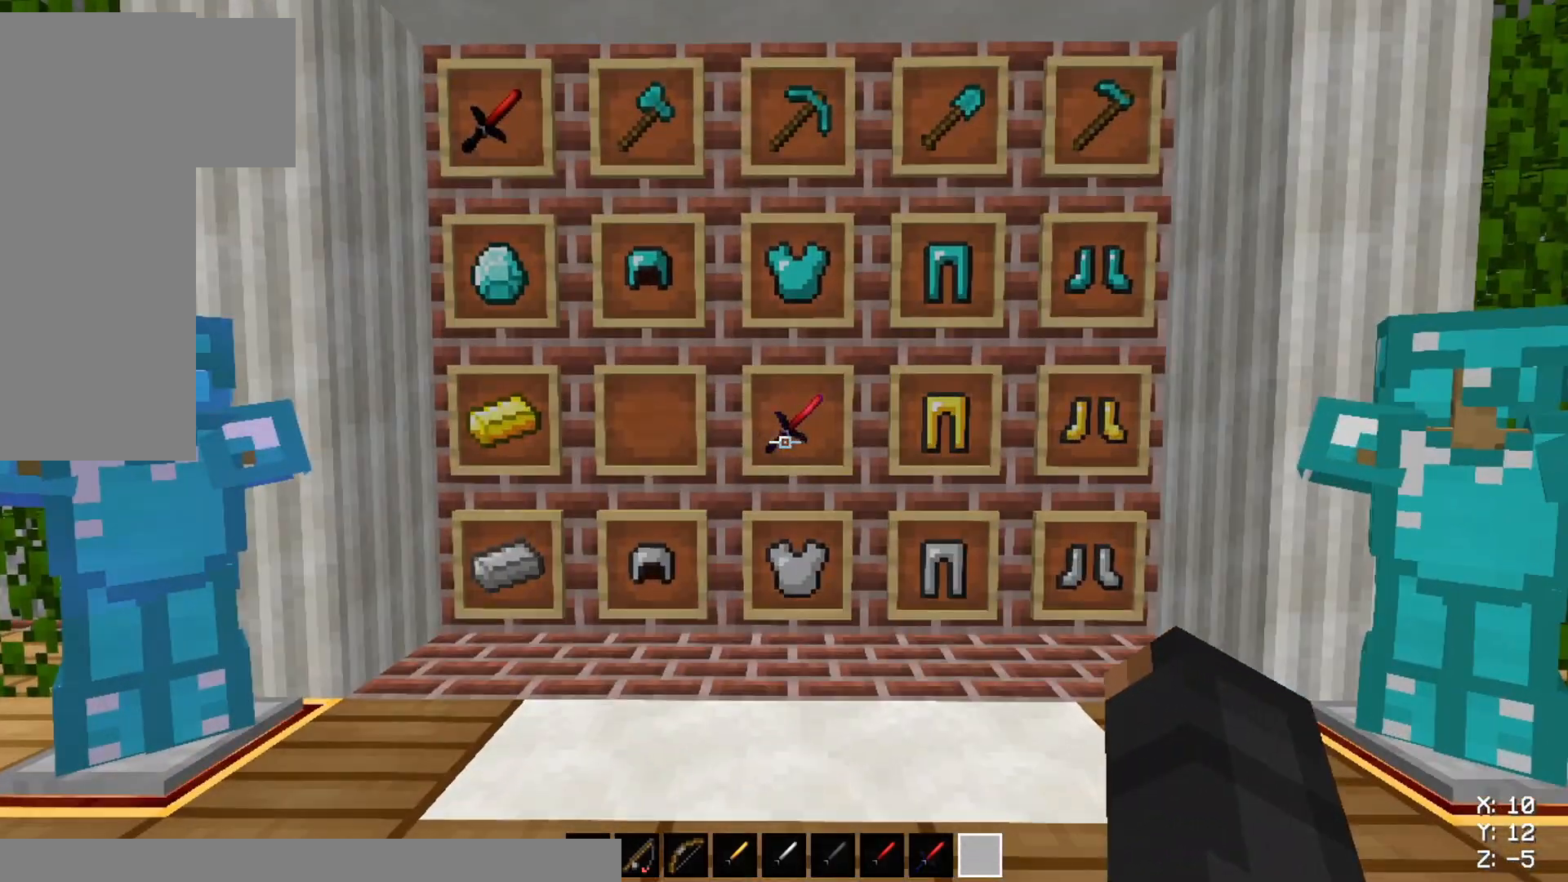
{"keys": [], "mouse": [], "events": []}
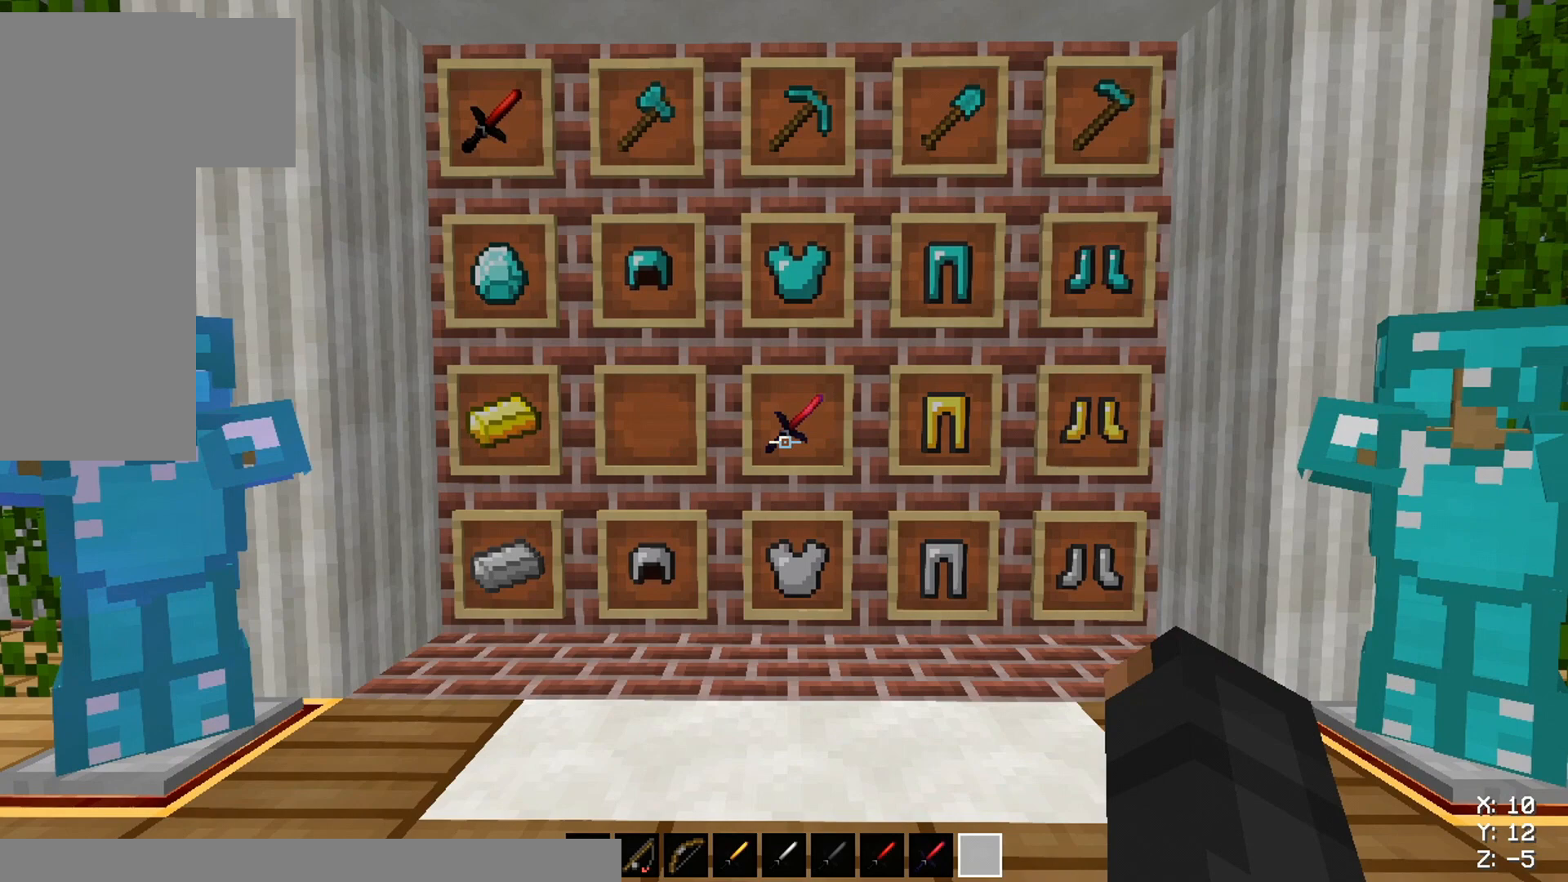
{"keys": [], "mouse": [], "events": []}
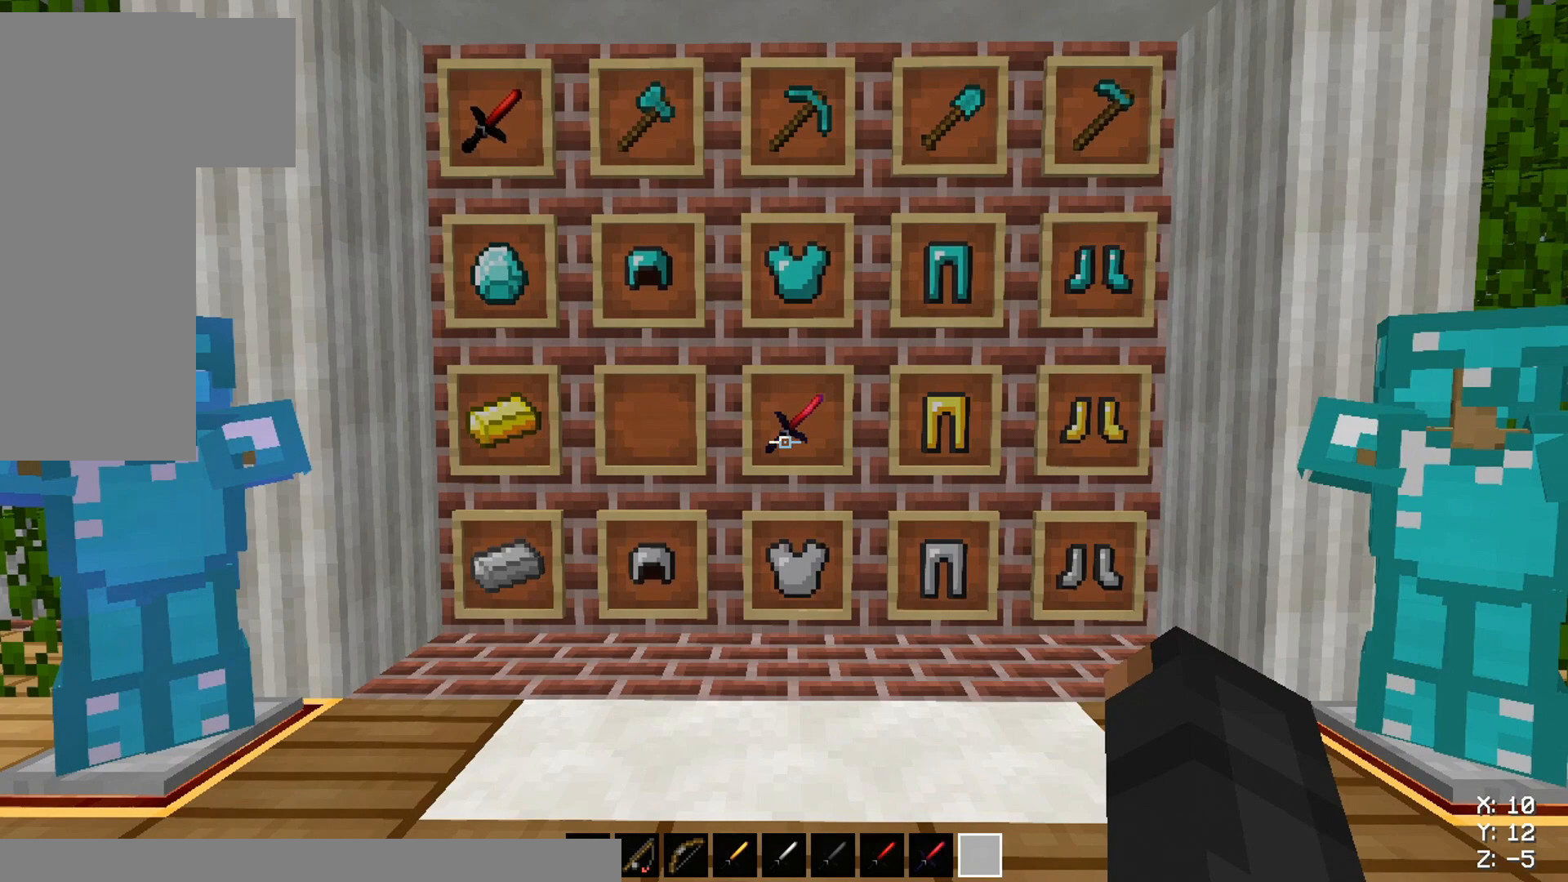
{"keys": ["a"], "mouse": [], "events": [[500, "a", "down"]]}
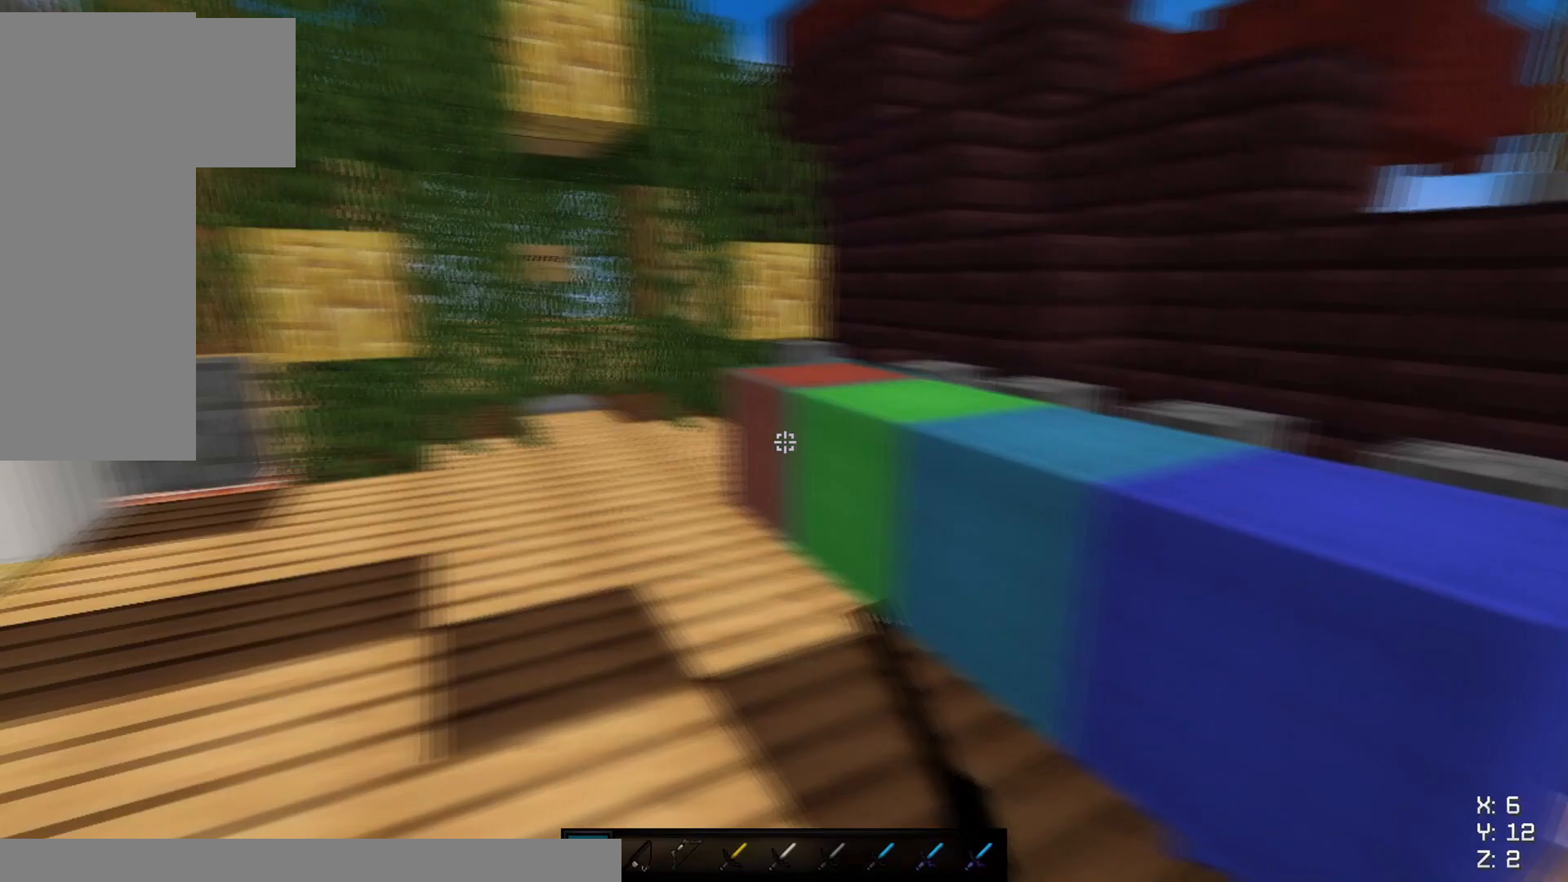
{"keys": ["a", "w"], "mouse": [], "events": [[117, "w", "down"]]}
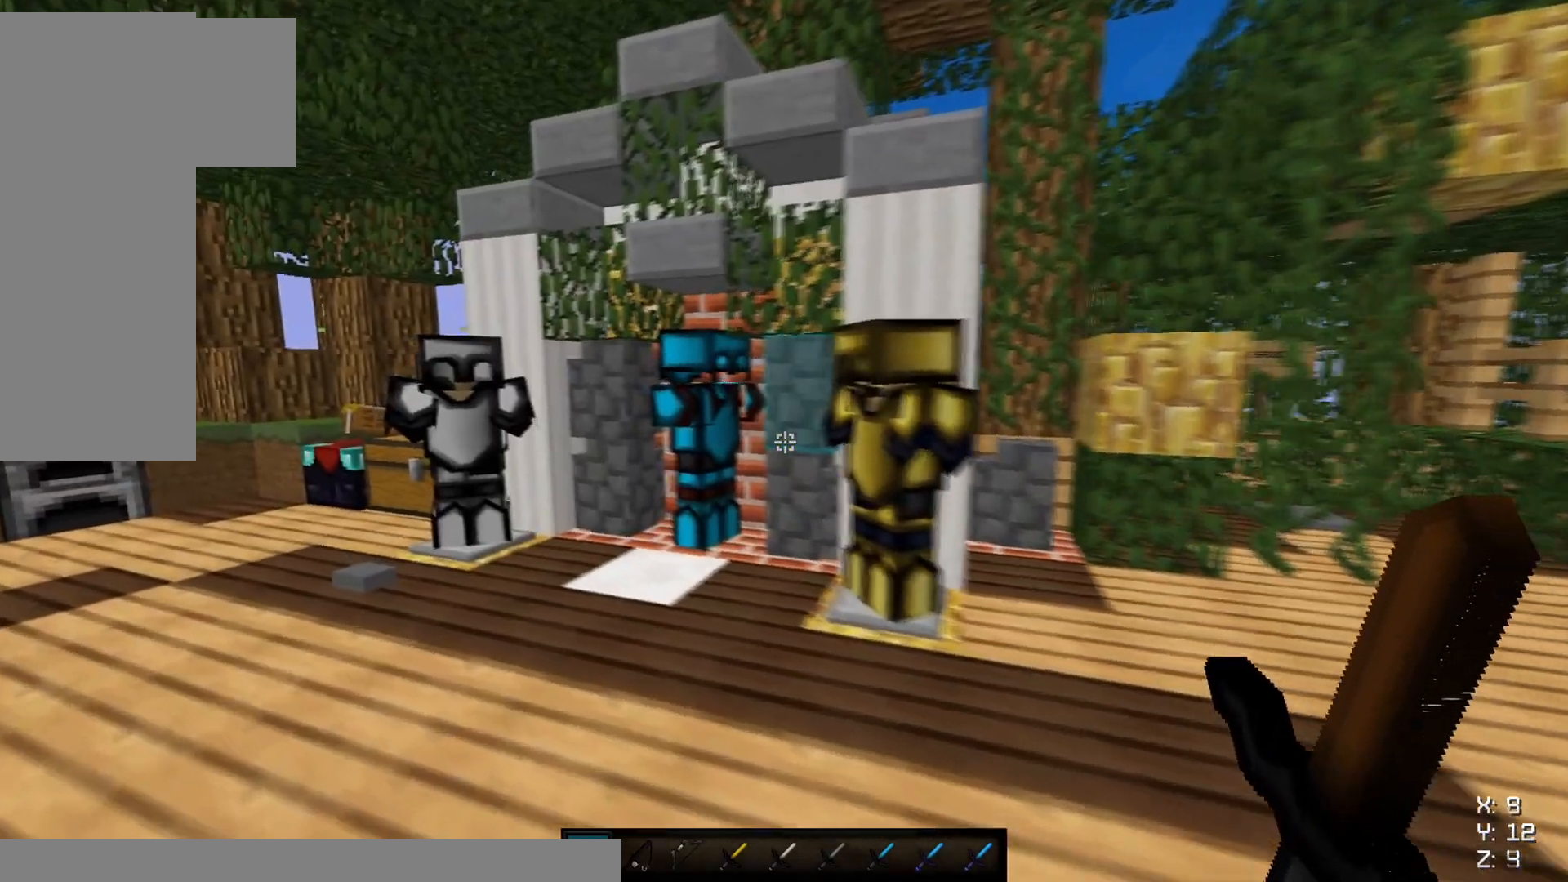
{"keys": [], "mouse": [], "events": [[350, "a", "up"], [467, "w", "up"]]}
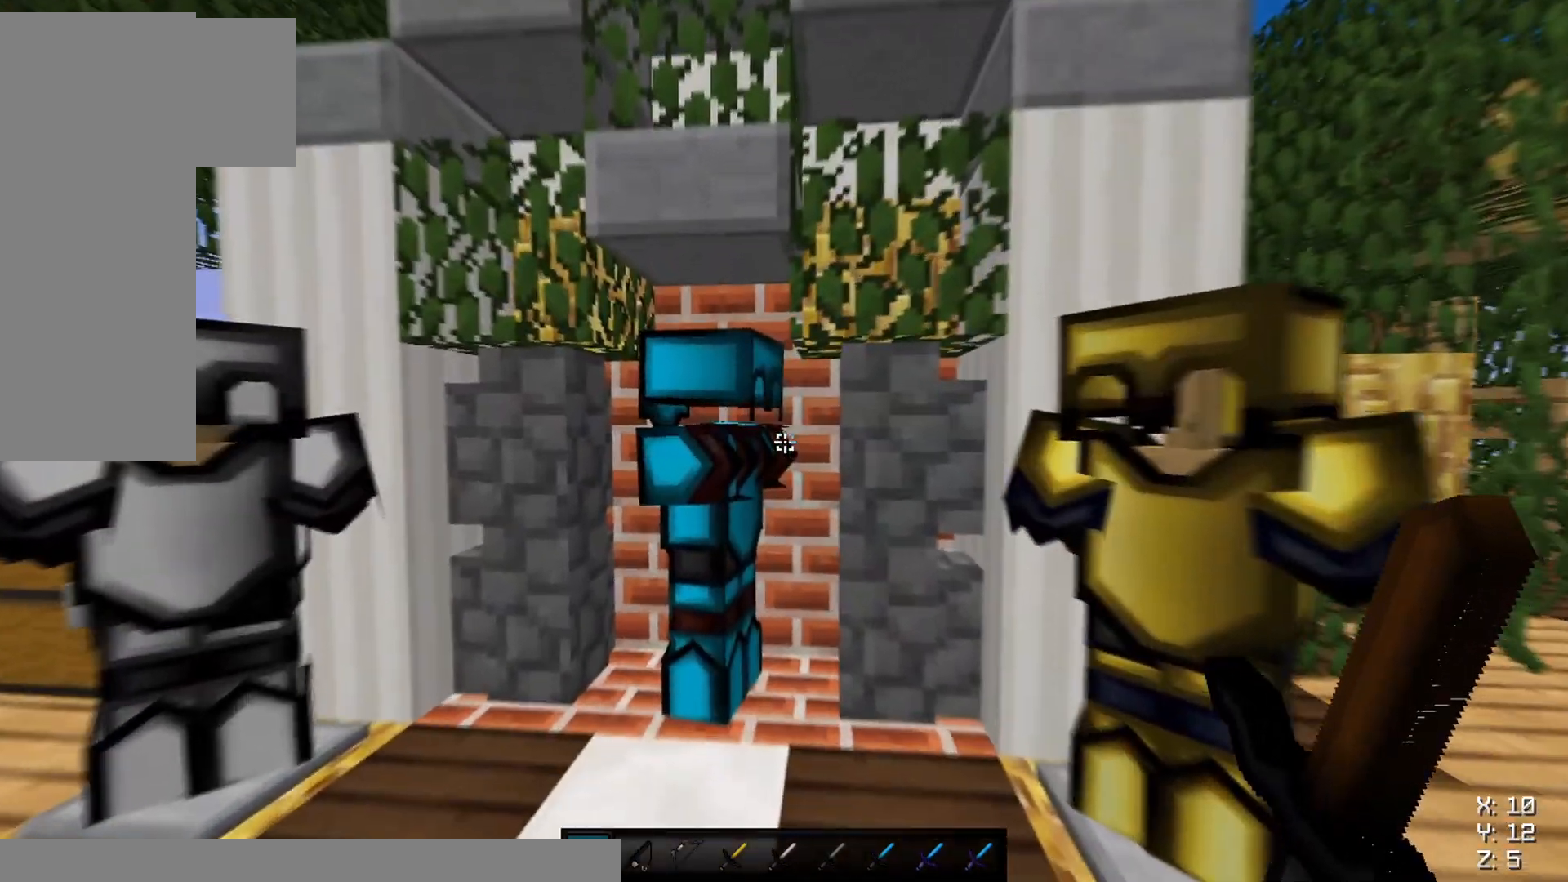
{"keys": [], "mouse": [], "events": [[367, "w", "down"], [450, "w", "up"]]}
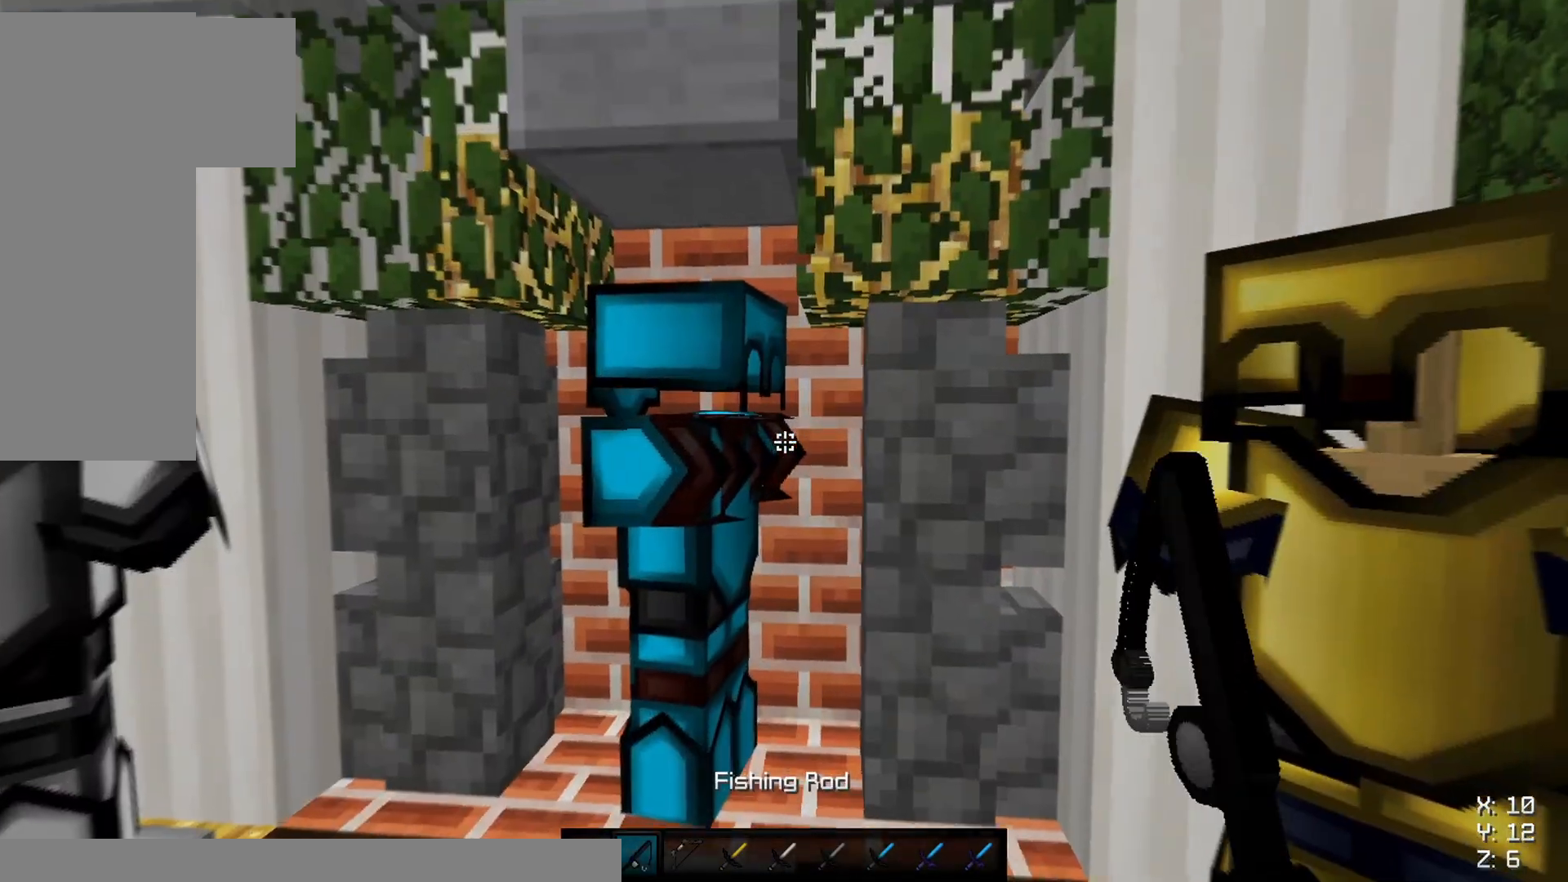
{"keys": [], "mouse": [], "events": [[384, "a", "down"], [500, "a", "up"]]}